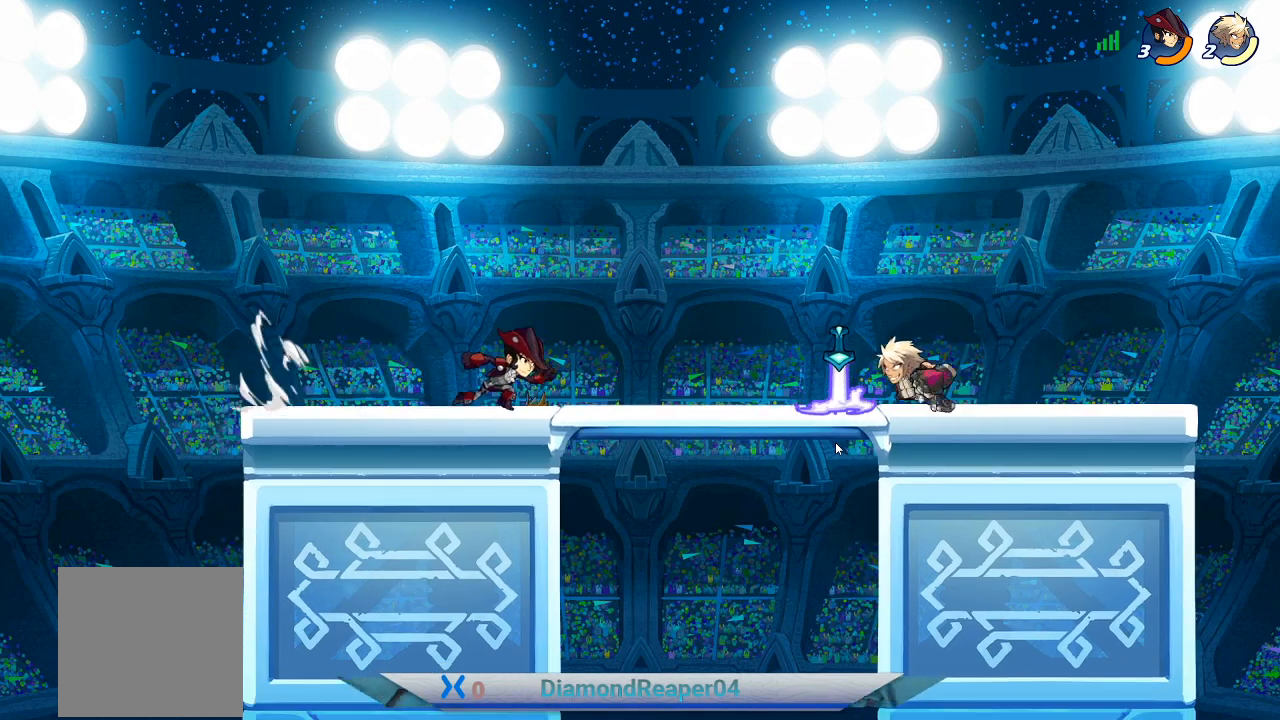
Gameplay with a controller (Xbox layout); each line is a JSON object with the inputs held at the frame after it. "events" lists button and stick changes between this image and that frame as [ms after this image, input, new state], when the widget could be followed in between.
{"buttons": ["B"], "left_stick": "left", "right_stick": "center", "events": [[300, "B", "down"]]}
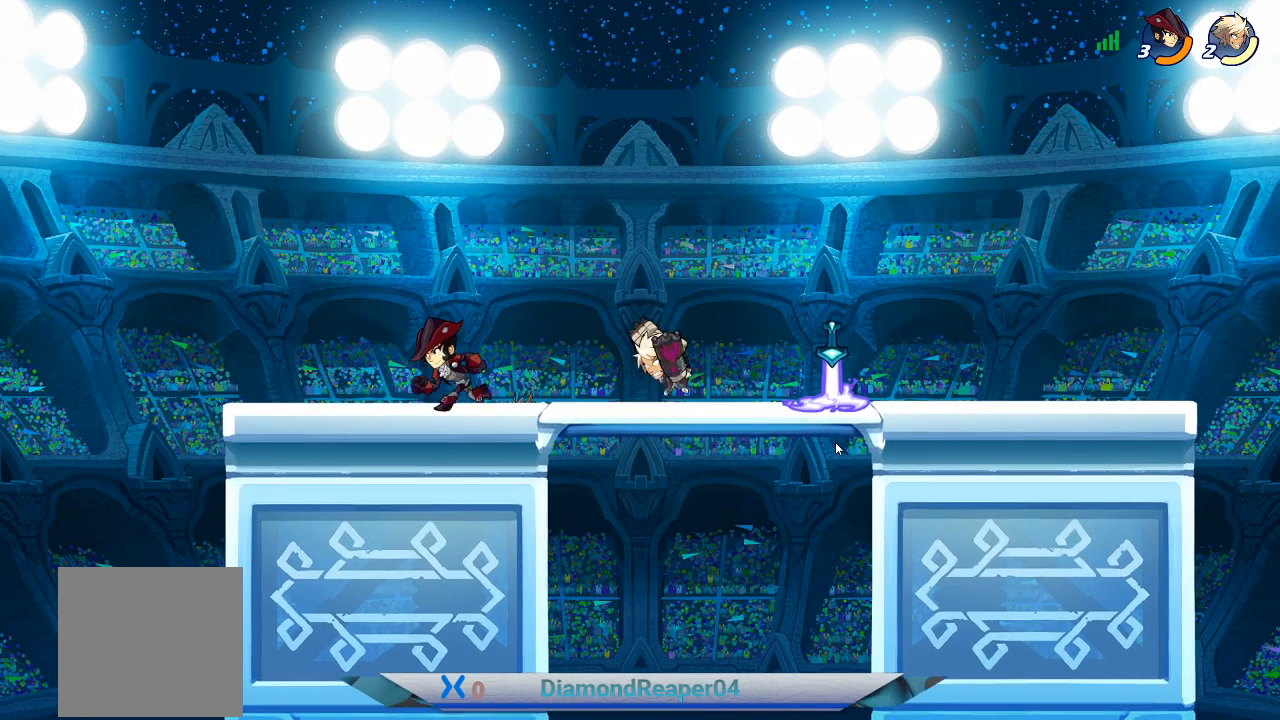
{"buttons": ["B"], "left_stick": "left", "right_stick": "center", "events": []}
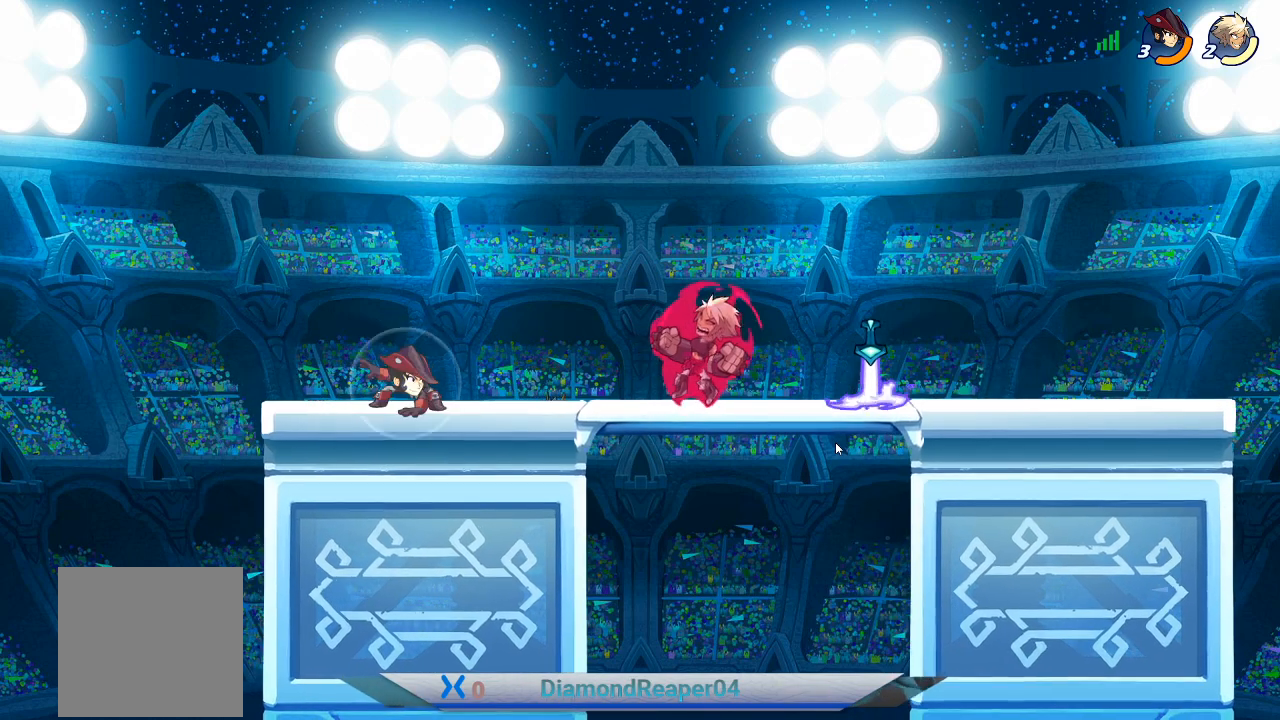
{"buttons": ["B"], "left_stick": "left", "right_stick": "center", "events": []}
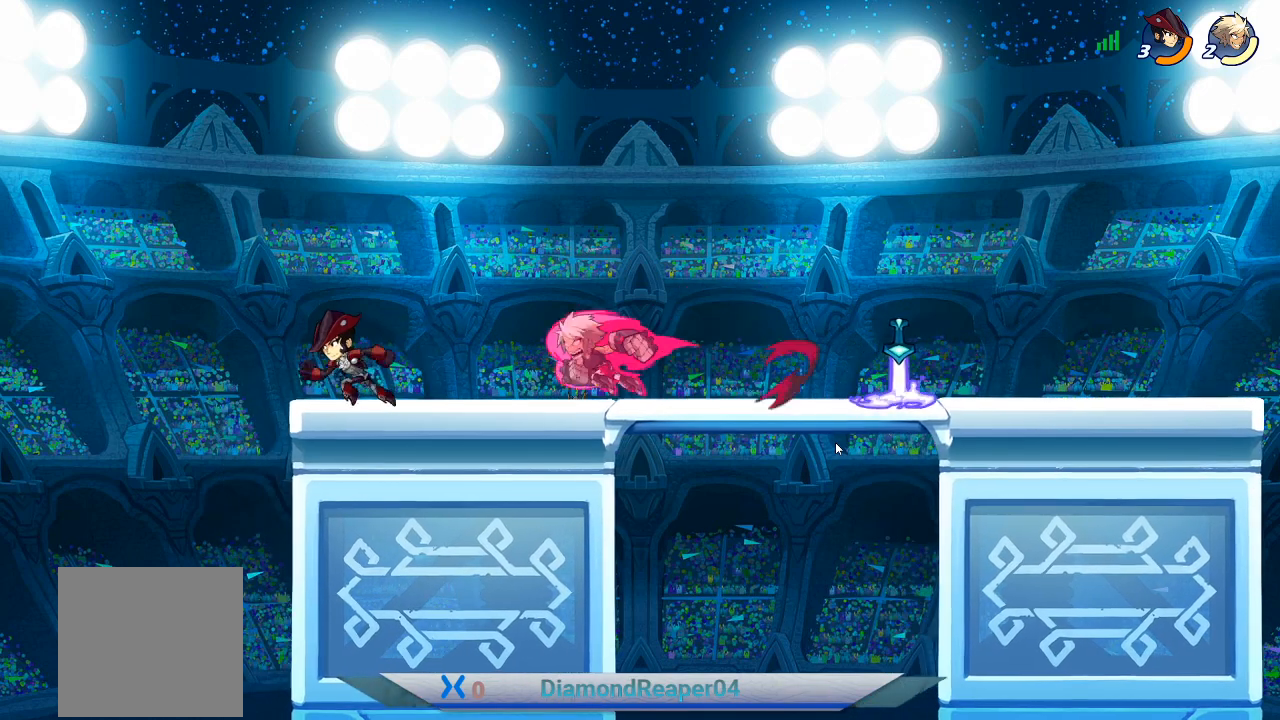
{"buttons": ["B"], "left_stick": "left", "right_stick": "center", "events": []}
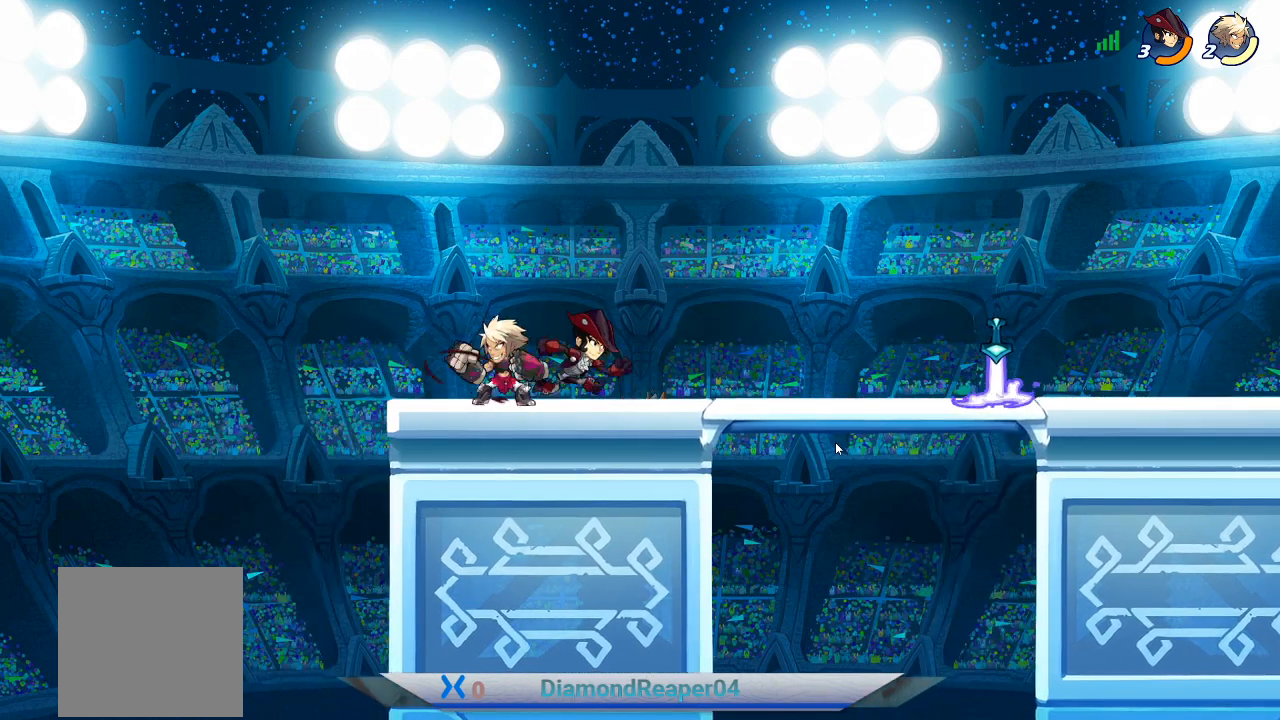
{"buttons": ["X"], "left_stick": "right", "right_stick": "center", "events": [[100, "B", "up"], [133, "left_stick", "right"], [333, "X", "down"]]}
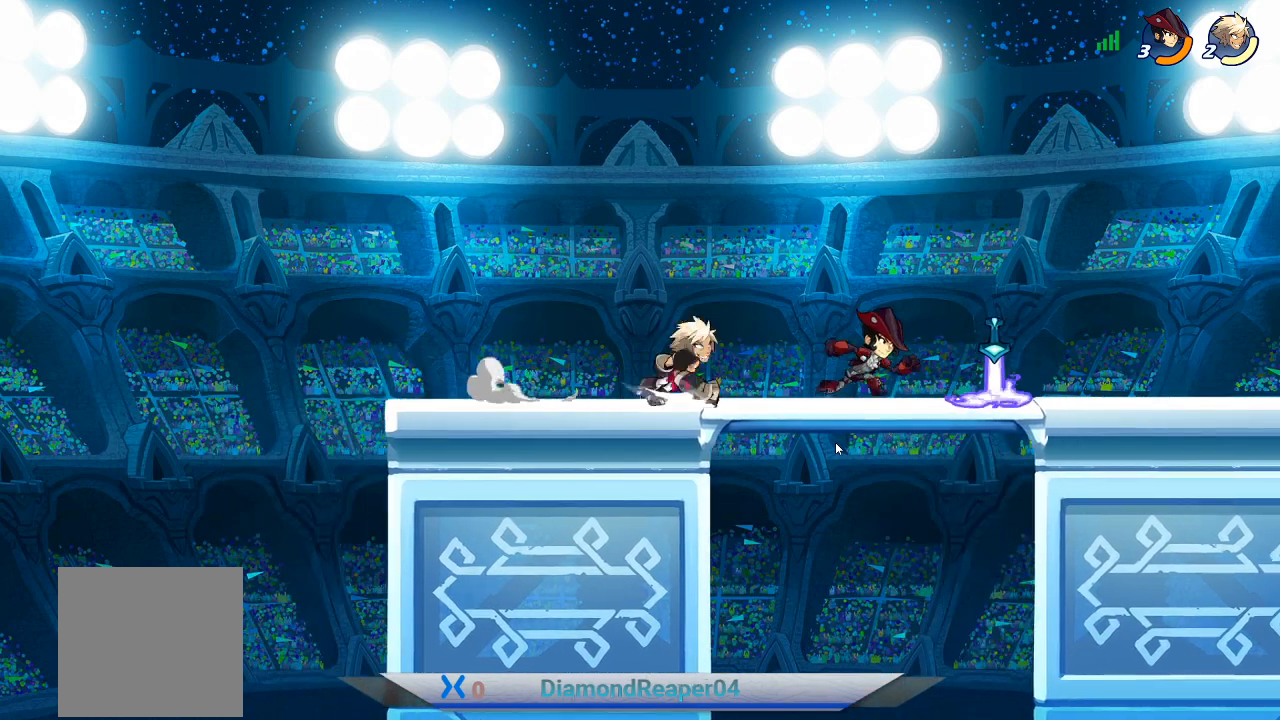
{"buttons": ["Y"], "left_stick": "right", "right_stick": "center", "events": [[400, "X", "up"], [500, "Y", "down"]]}
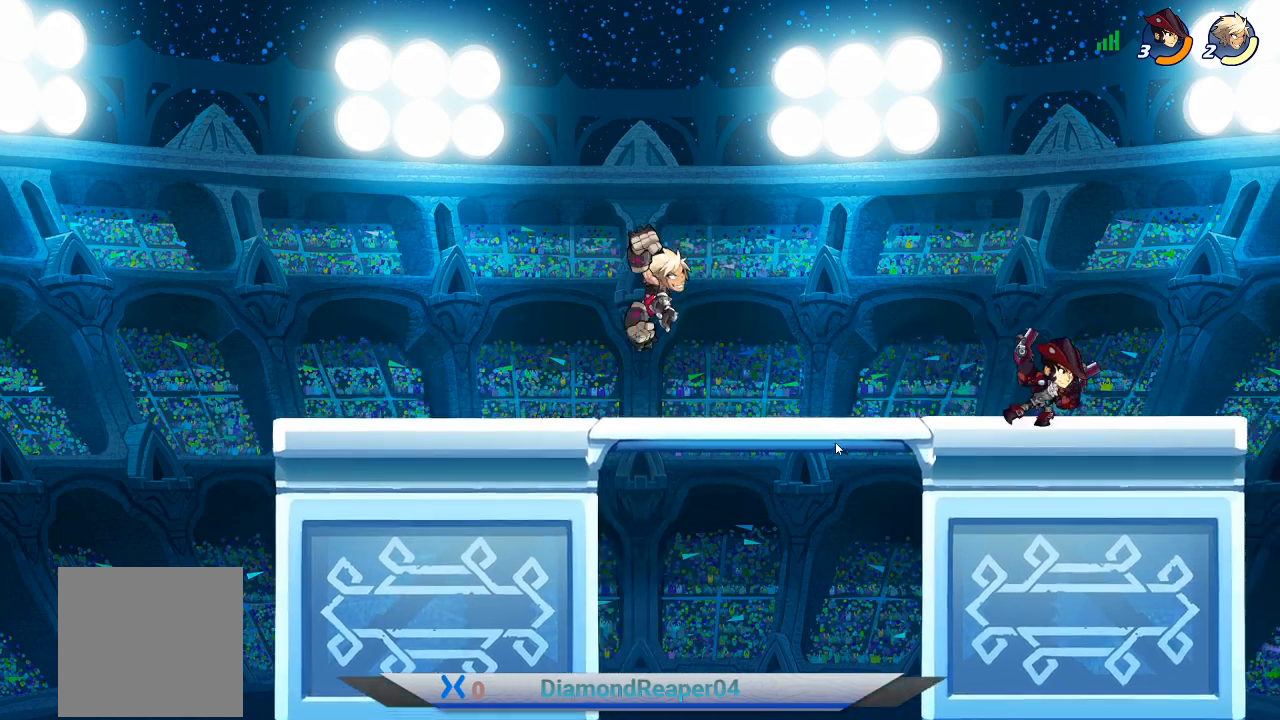
{"buttons": ["Y"], "left_stick": "right", "right_stick": "center", "events": []}
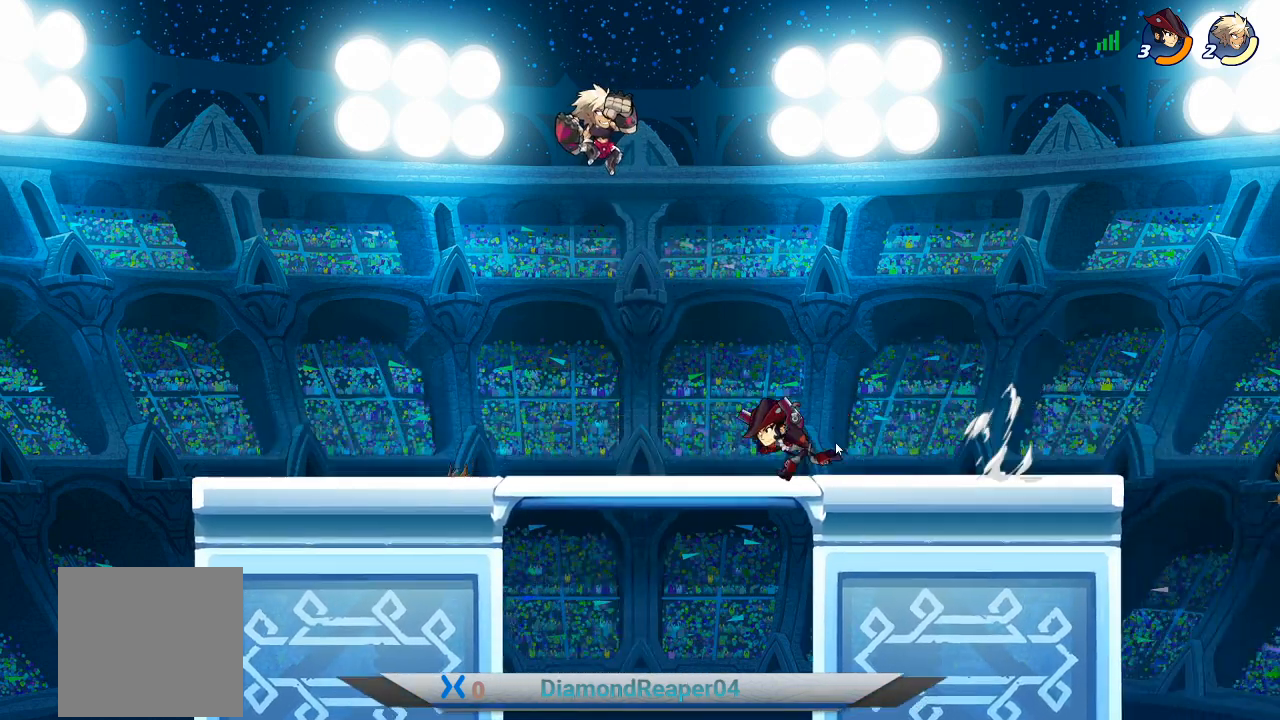
{"buttons": ["Y"], "left_stick": "left", "right_stick": "center", "events": [[67, "Y", "up"], [200, "Y", "down"], [500, "left_stick", "left"]]}
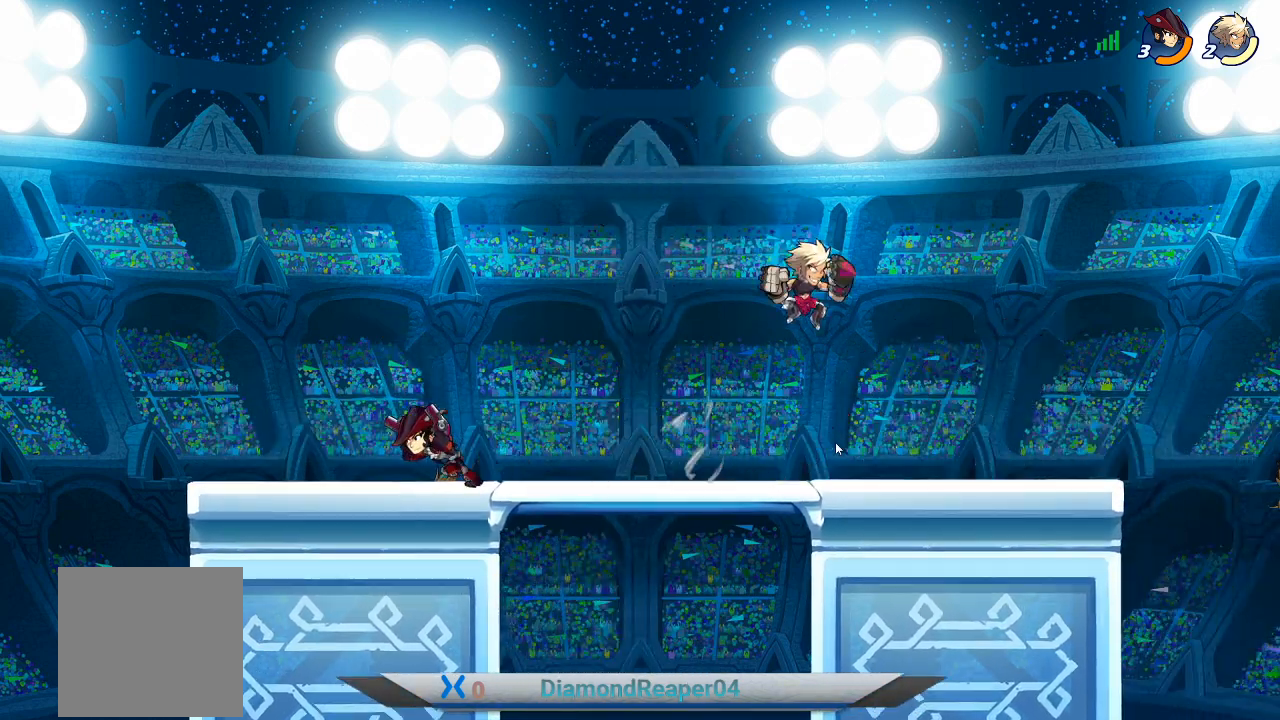
{"buttons": ["Y"], "left_stick": "left", "right_stick": "center", "events": [[33, "Y", "up"], [233, "Y", "down"]]}
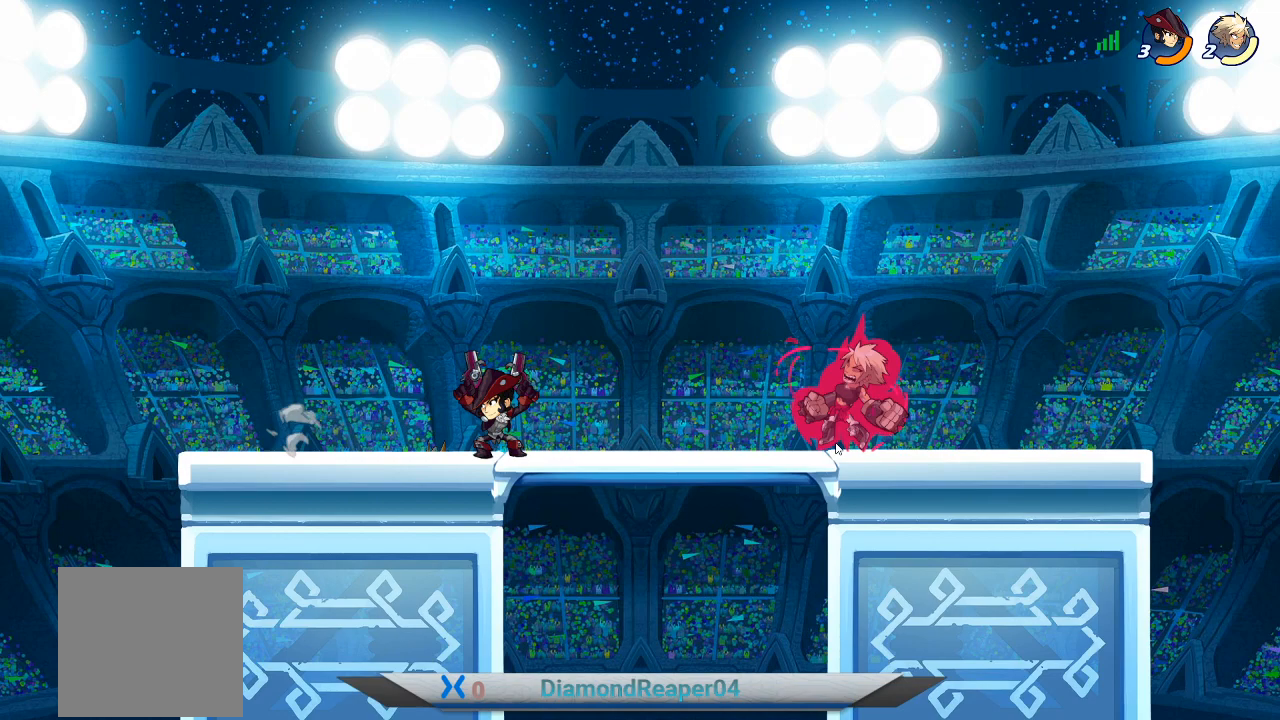
{"buttons": ["Y"], "left_stick": "left", "right_stick": "center", "events": []}
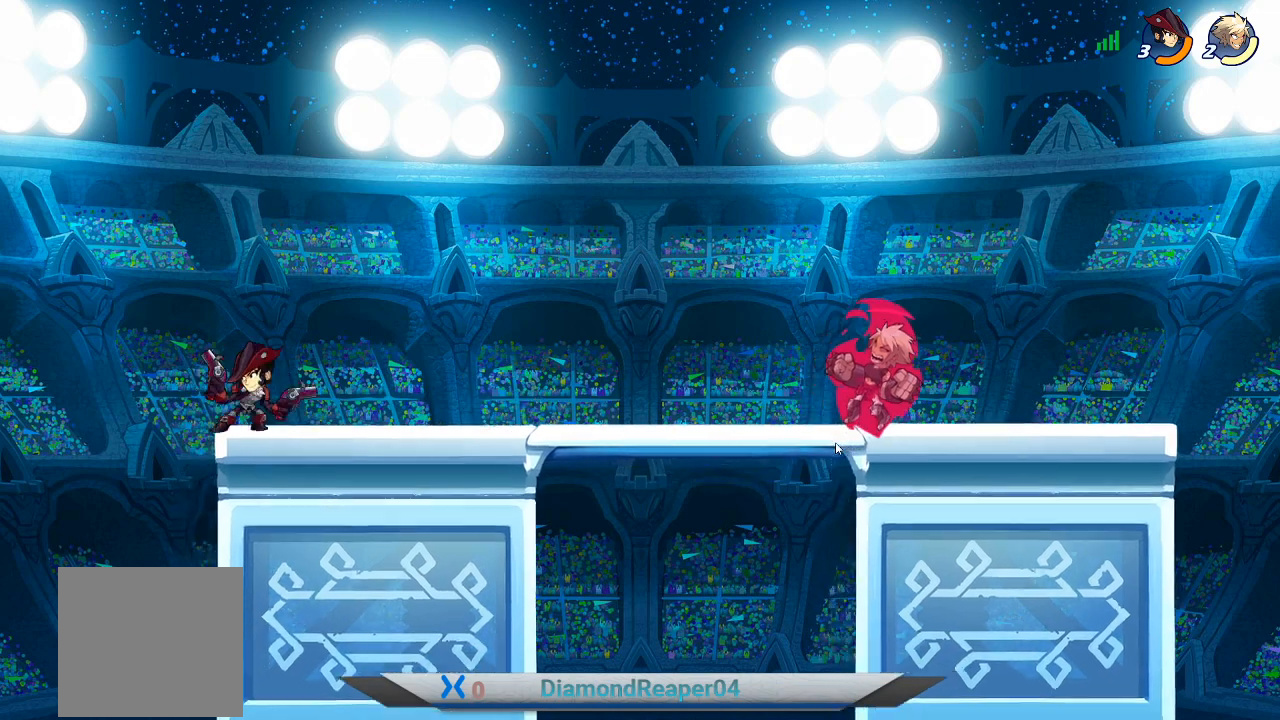
{"buttons": ["Y"], "left_stick": "left", "right_stick": "center", "events": []}
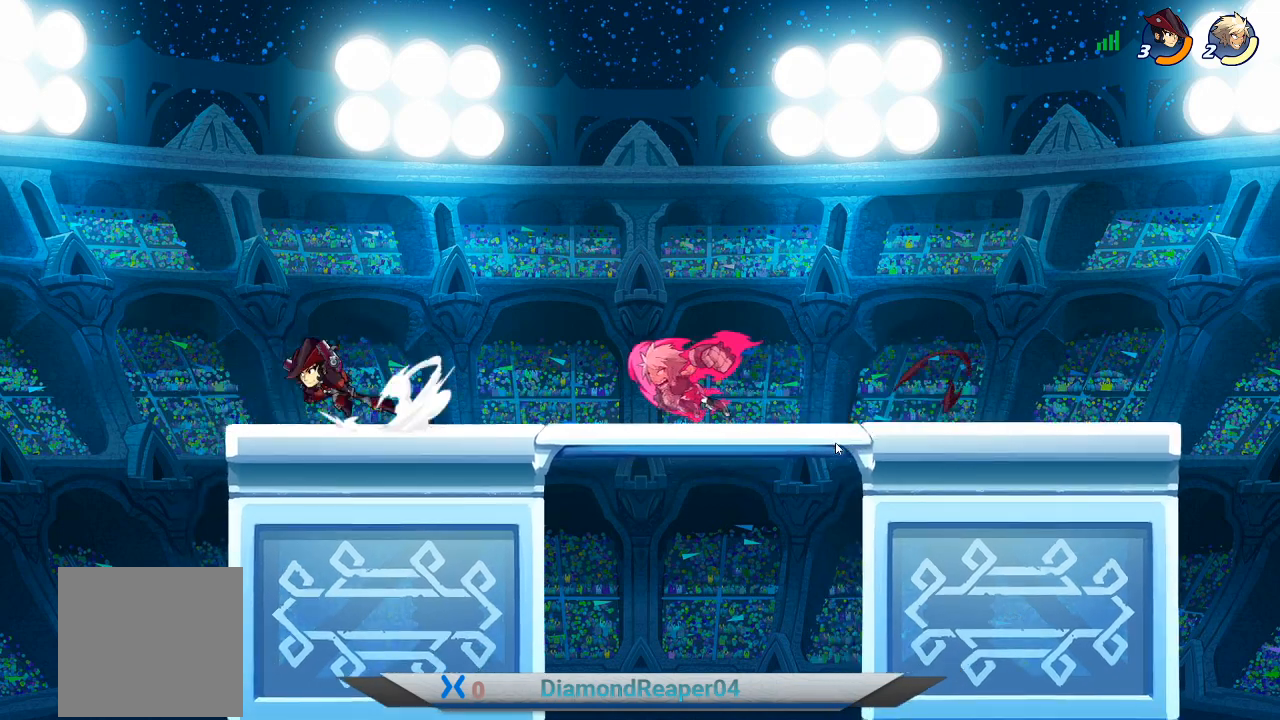
{"buttons": [], "left_stick": "center", "right_stick": "center", "events": [[367, "Y", "up"], [400, "left_stick", "center"]]}
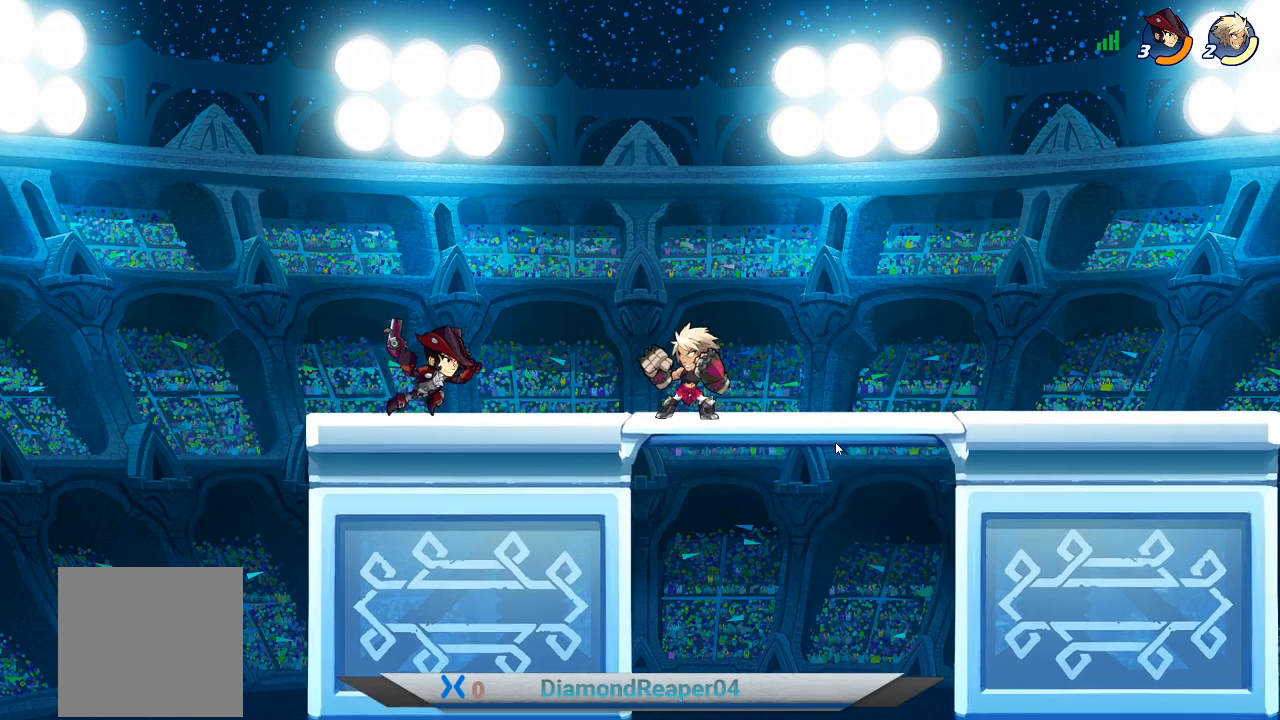
{"buttons": ["Y"], "left_stick": "center", "right_stick": "center", "events": [[133, "Y", "down"]]}
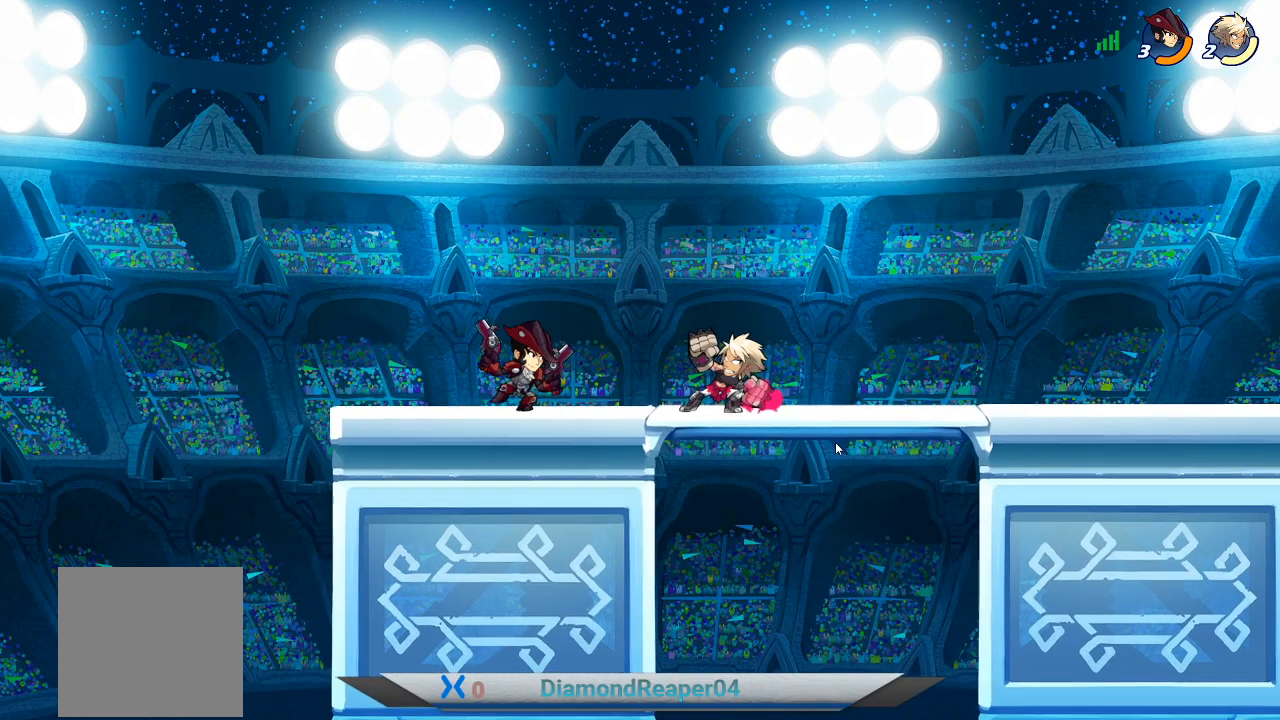
{"buttons": ["Y"], "left_stick": "center", "right_stick": "center", "events": []}
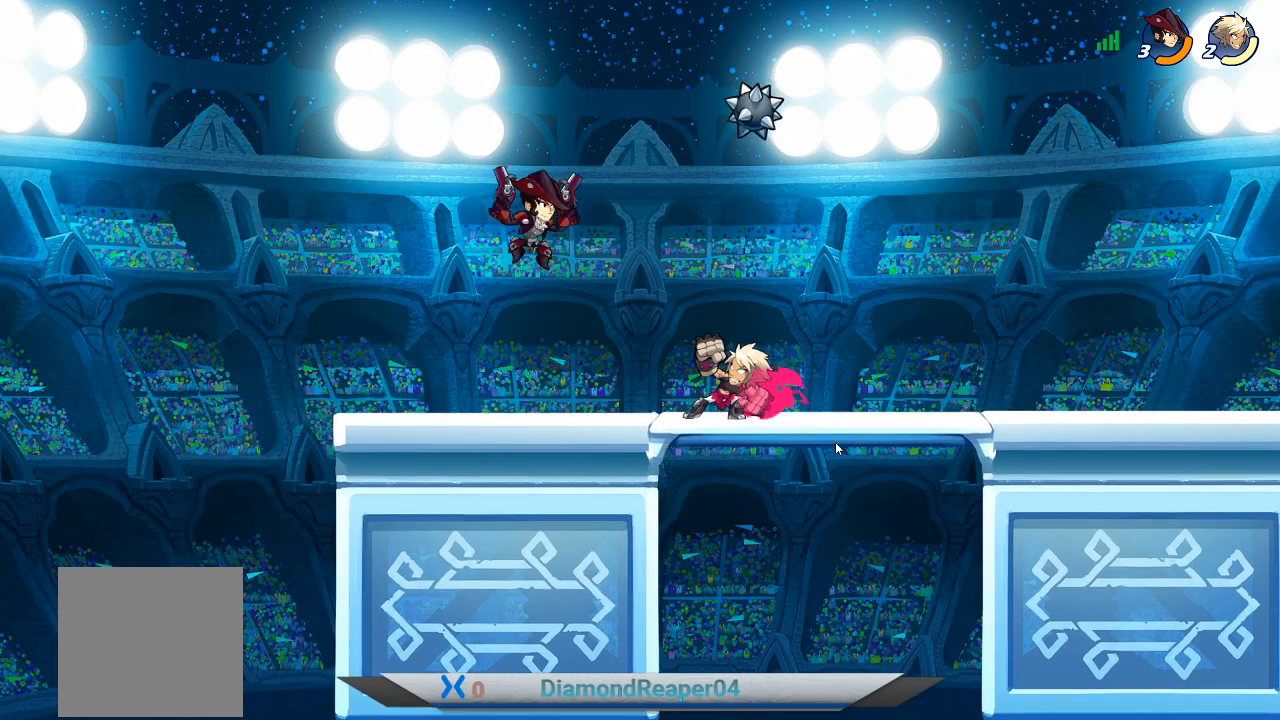
{"buttons": ["Y"], "left_stick": "center", "right_stick": "center", "events": []}
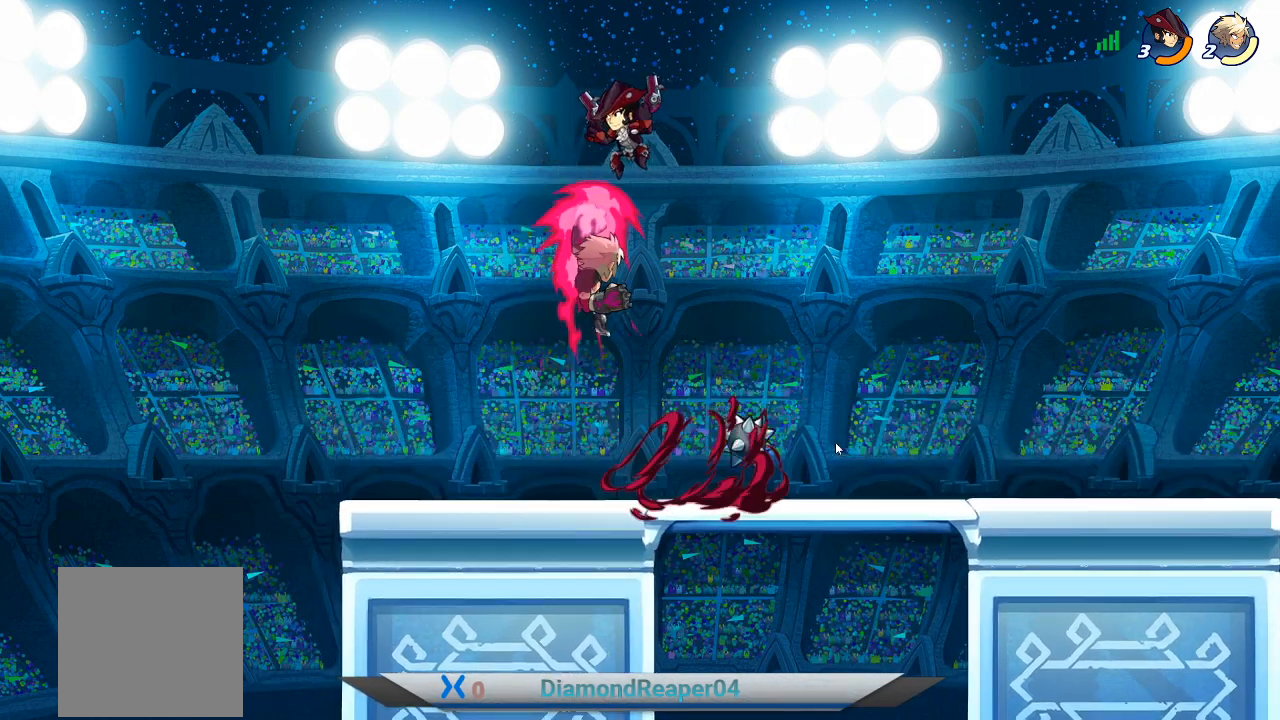
{"buttons": [], "left_stick": "right", "right_stick": "center", "events": [[367, "Y", "up"], [500, "left_stick", "right"]]}
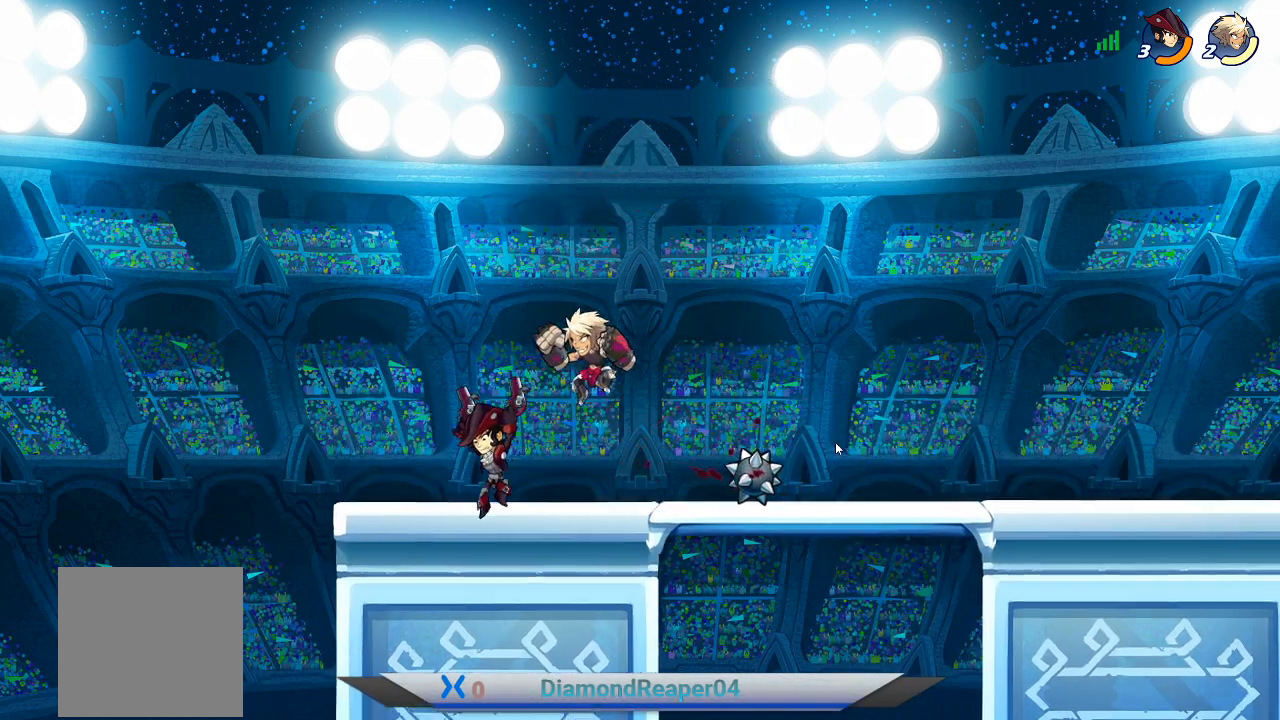
{"buttons": [], "left_stick": "right", "right_stick": "center", "events": []}
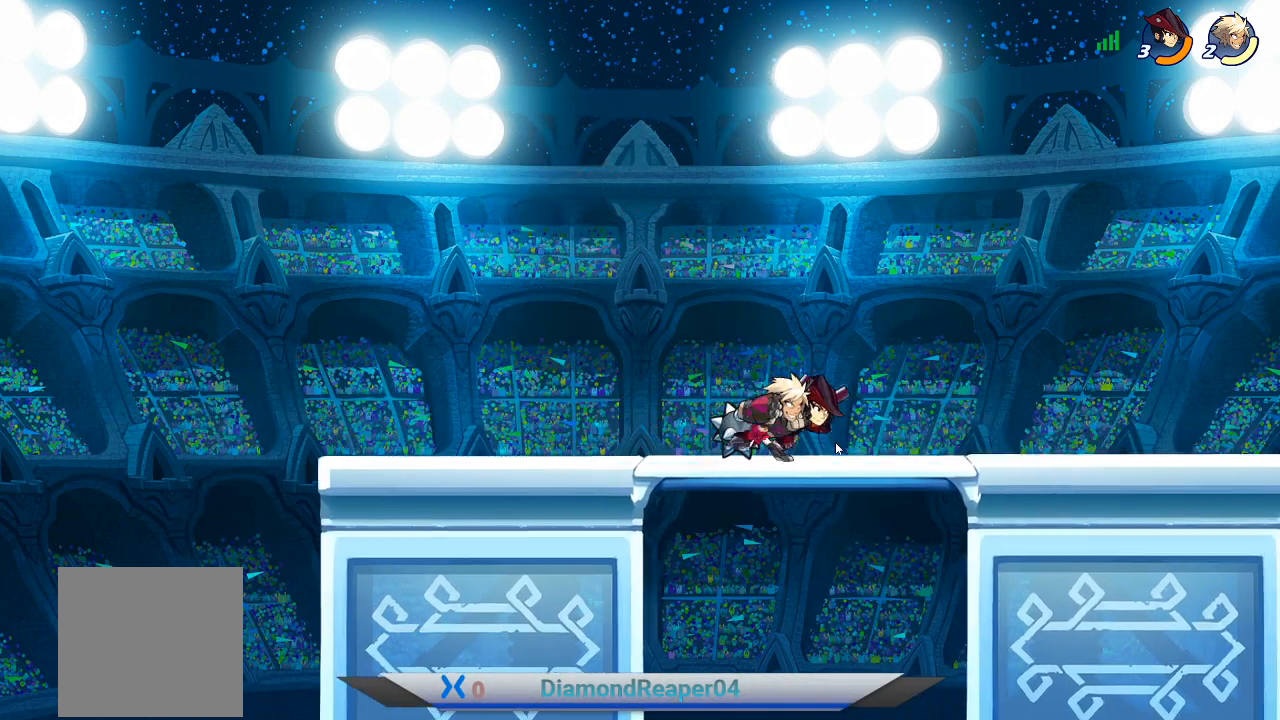
{"buttons": ["Y"], "left_stick": "center", "right_stick": "center", "events": [[133, "left_stick", "left"], [233, "Y", "down"], [267, "left_stick", "center"]]}
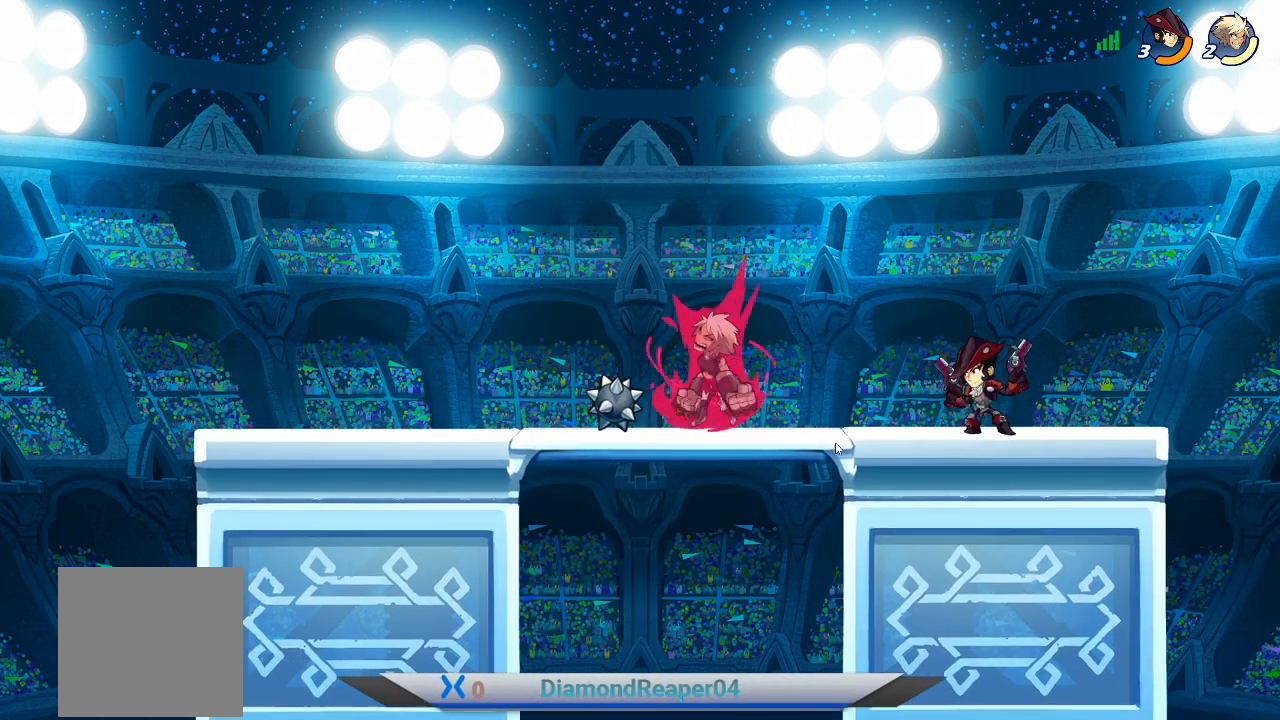
{"buttons": ["Y"], "left_stick": "center", "right_stick": "center", "events": []}
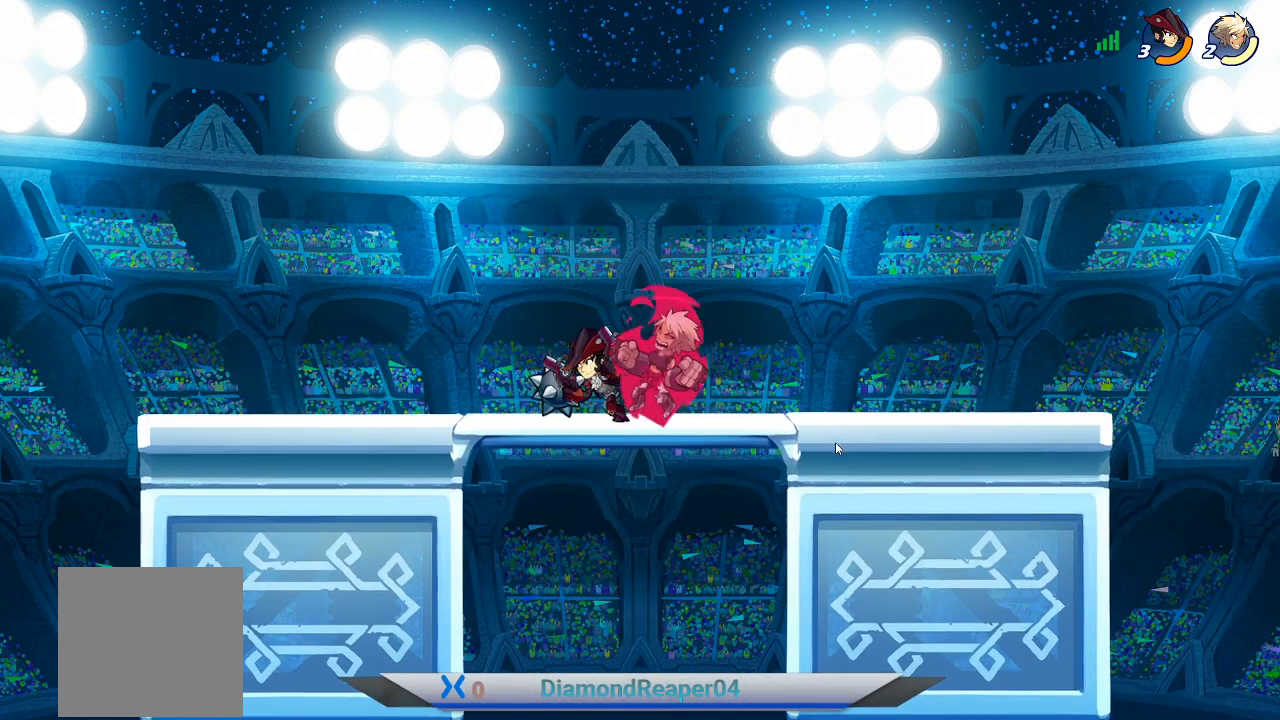
{"buttons": ["Y"], "left_stick": "left", "right_stick": "center", "events": [[433, "left_stick", "left"]]}
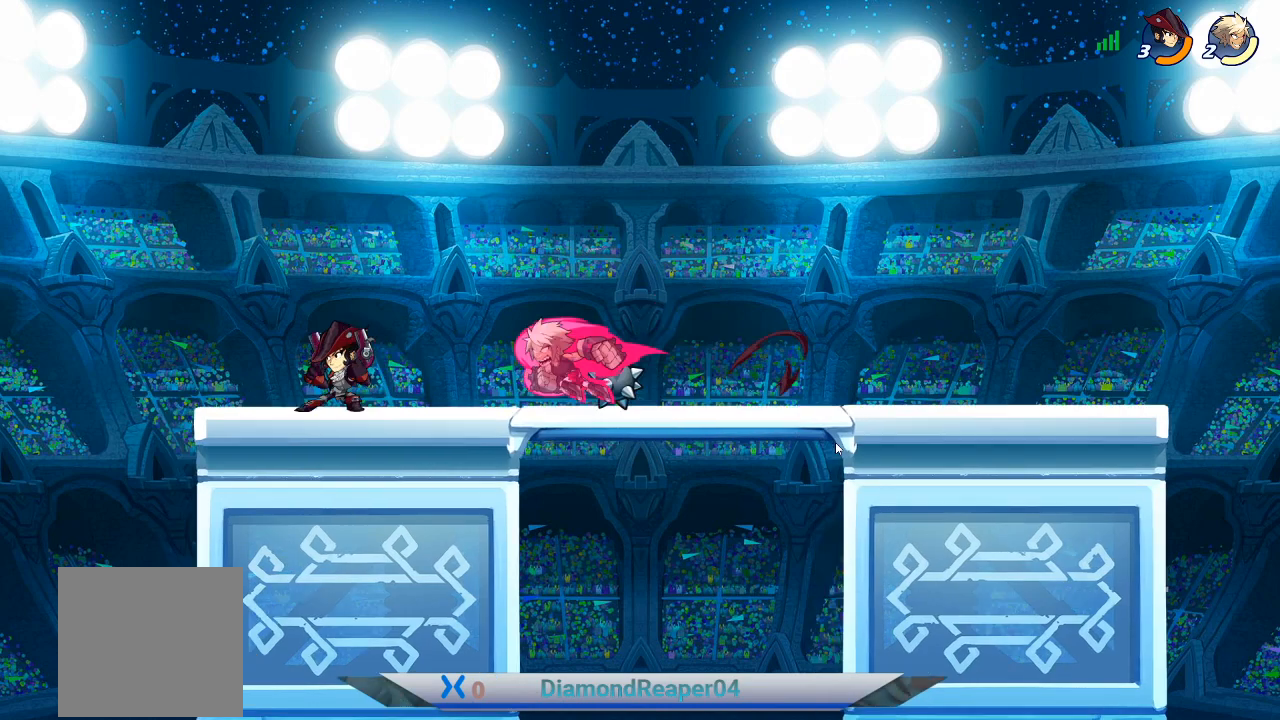
{"buttons": ["Y"], "left_stick": "left", "right_stick": "center", "events": []}
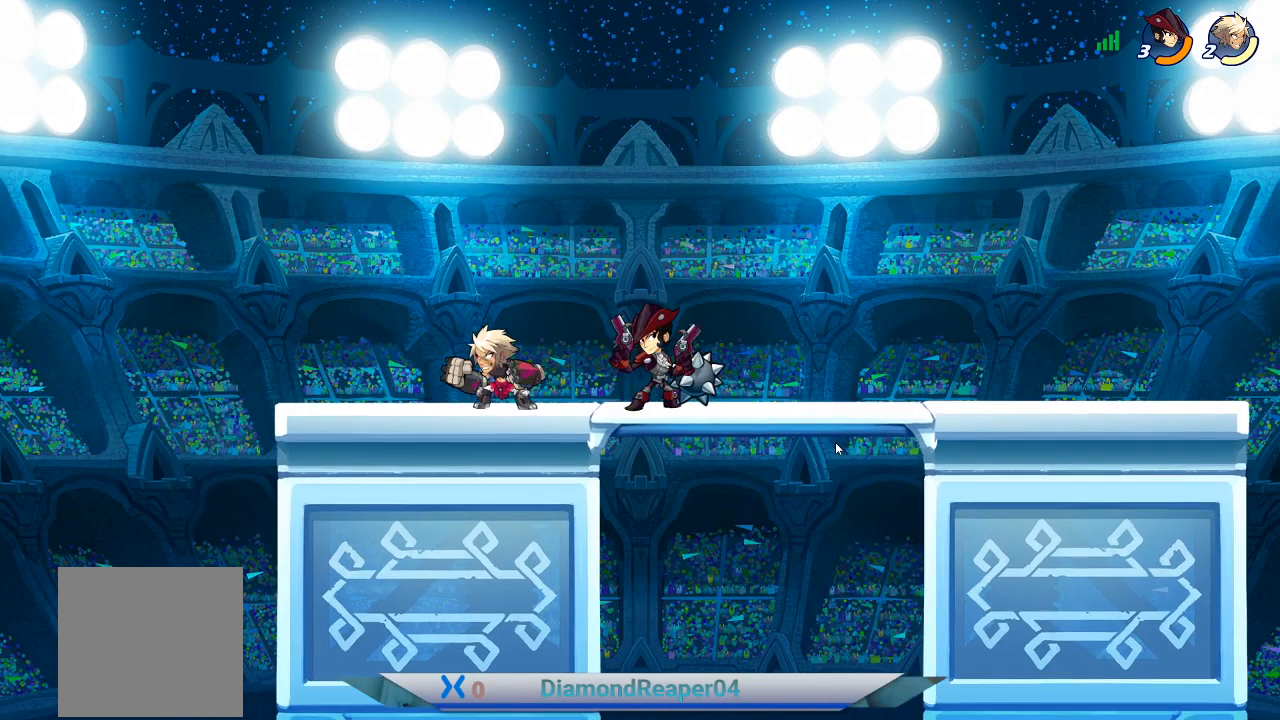
{"buttons": ["Y"], "left_stick": "right", "right_stick": "center", "events": [[67, "left_stick", "center"], [133, "Y", "up"], [200, "left_stick", "right"], [300, "Y", "down"]]}
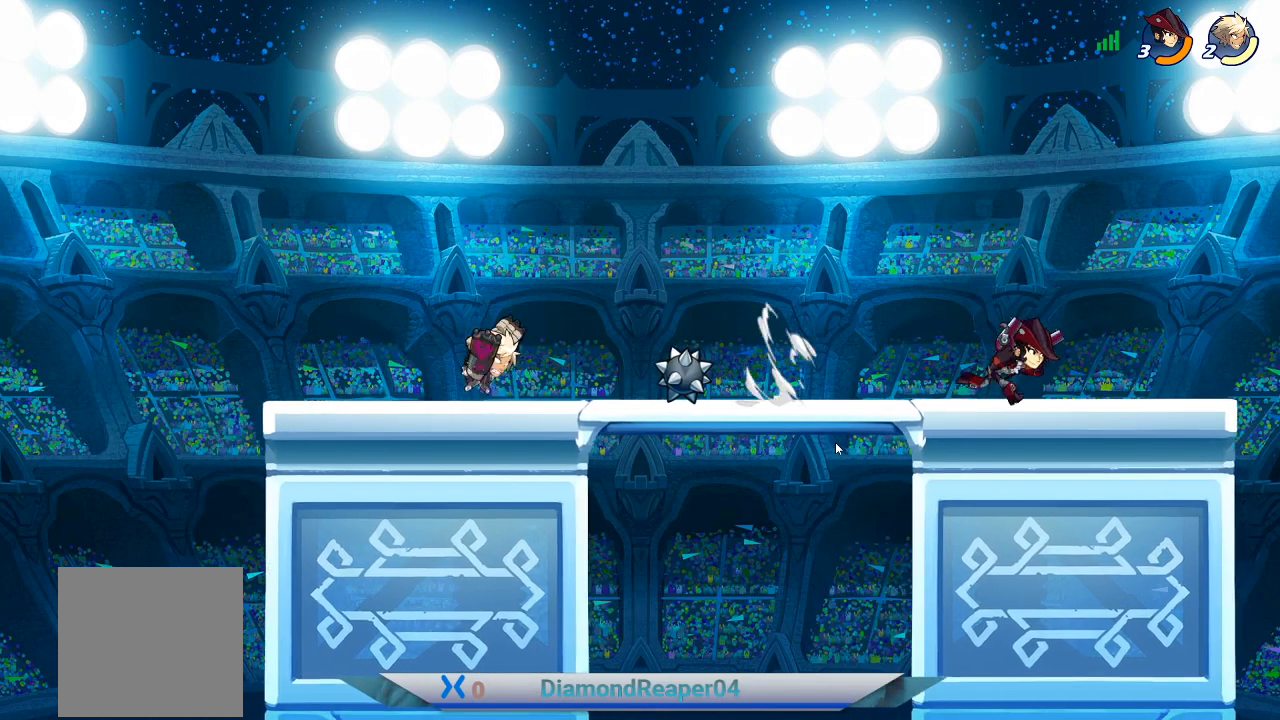
{"buttons": ["Y"], "left_stick": "right", "right_stick": "center", "events": []}
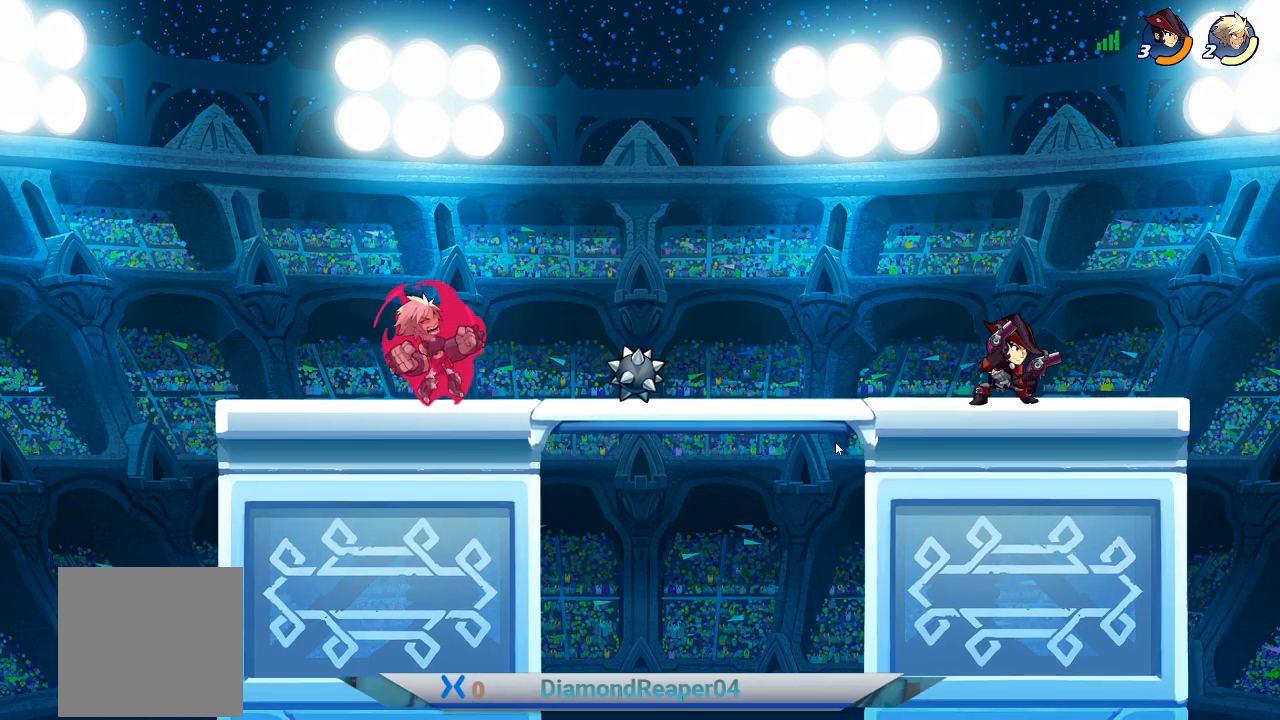
{"buttons": ["Y"], "left_stick": "right", "right_stick": "center", "events": []}
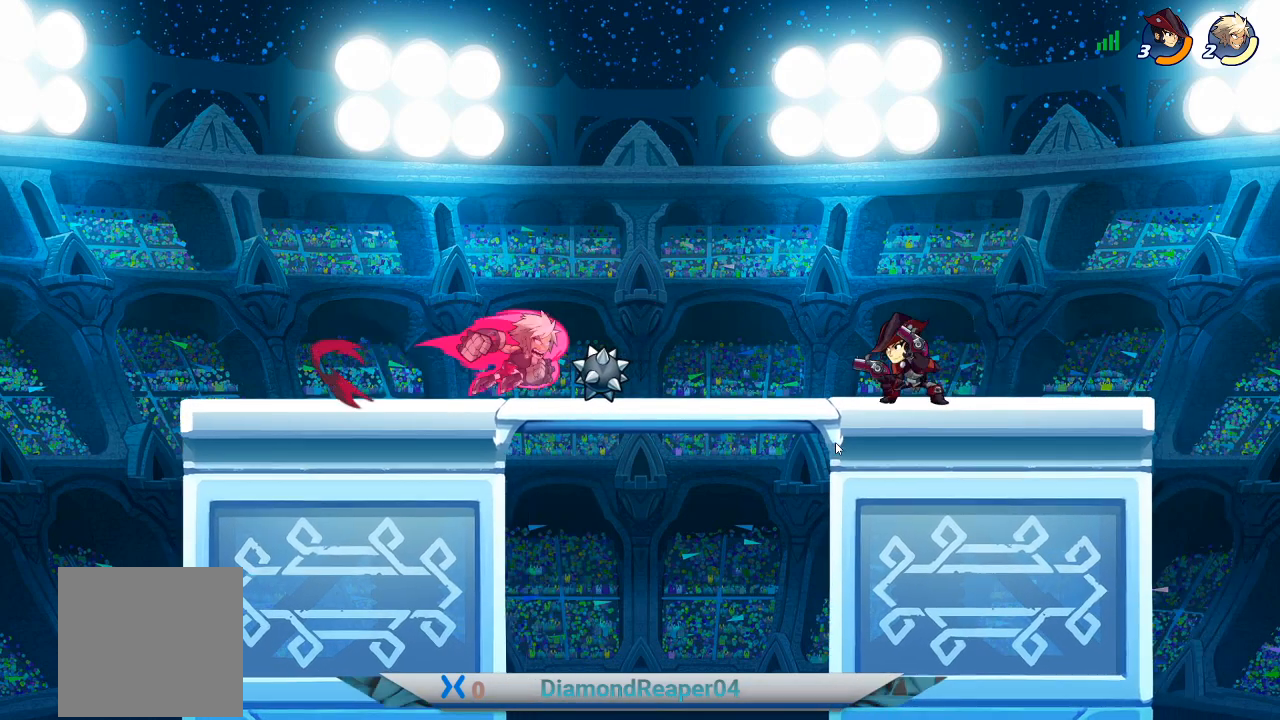
{"buttons": ["Y"], "left_stick": "center", "right_stick": "center", "events": [[200, "Y", "up"], [233, "left_stick", "center"], [433, "Y", "down"]]}
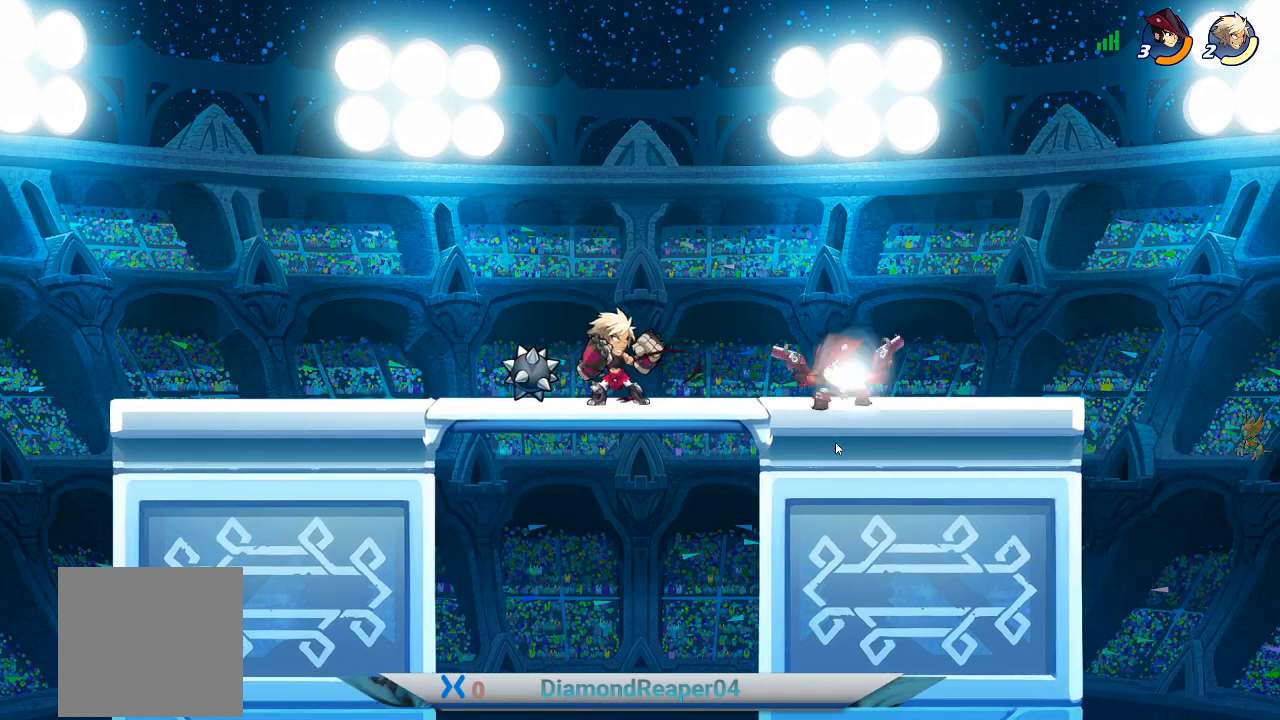
{"buttons": ["Y"], "left_stick": "center", "right_stick": "center", "events": [[367, "Y", "up"], [433, "Y", "down"]]}
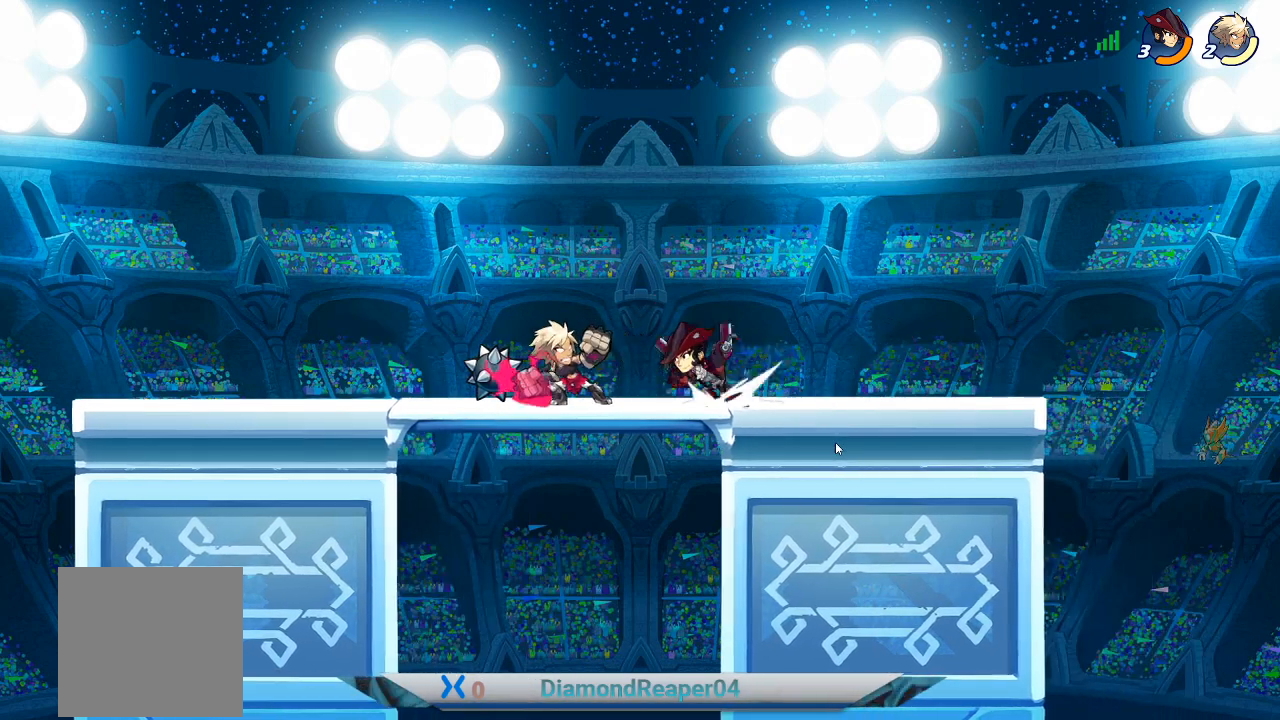
{"buttons": ["Y"], "left_stick": "center", "right_stick": "center", "events": []}
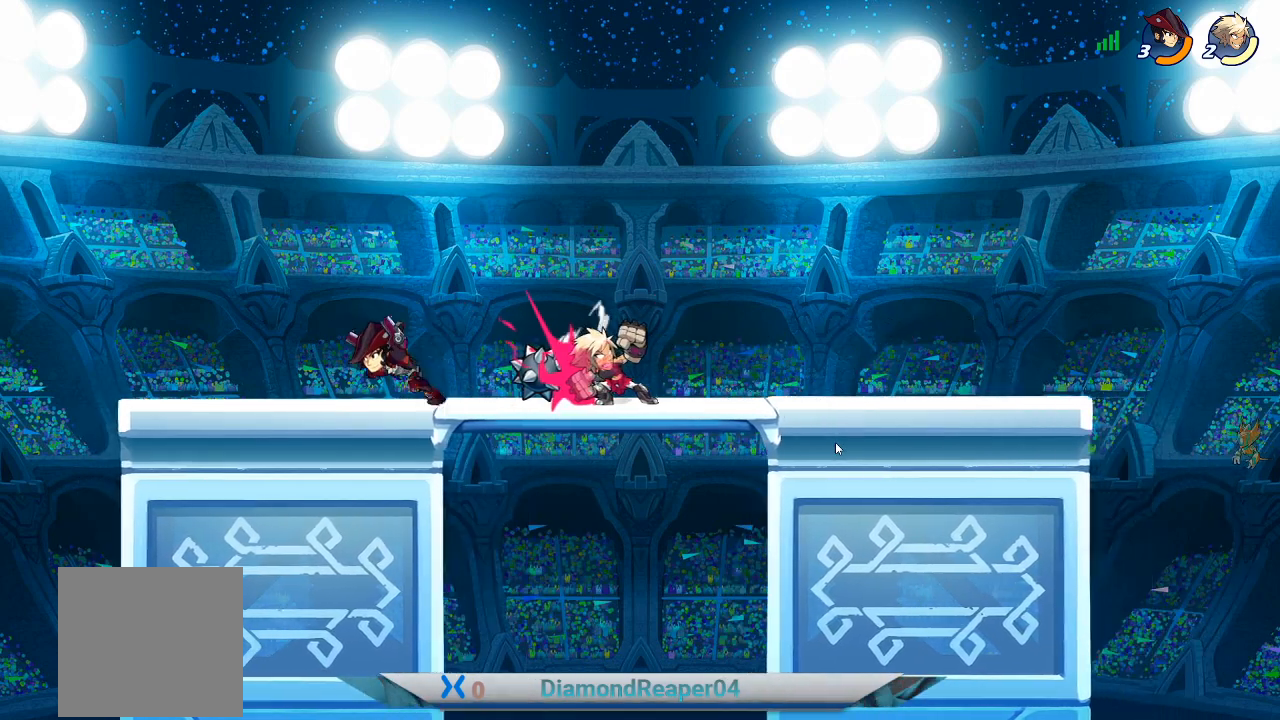
{"buttons": [], "left_stick": "center", "right_stick": "center", "events": [[100, "Y", "up"]]}
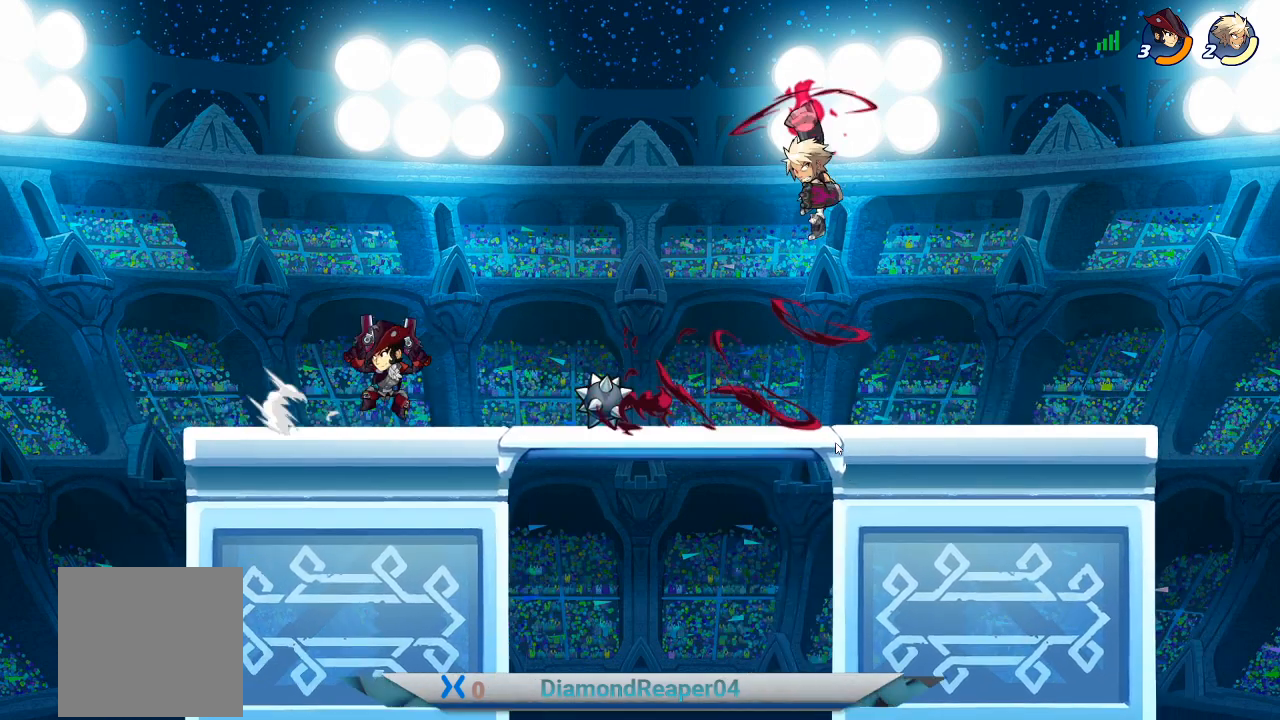
{"buttons": [], "left_stick": "center", "right_stick": "center", "events": []}
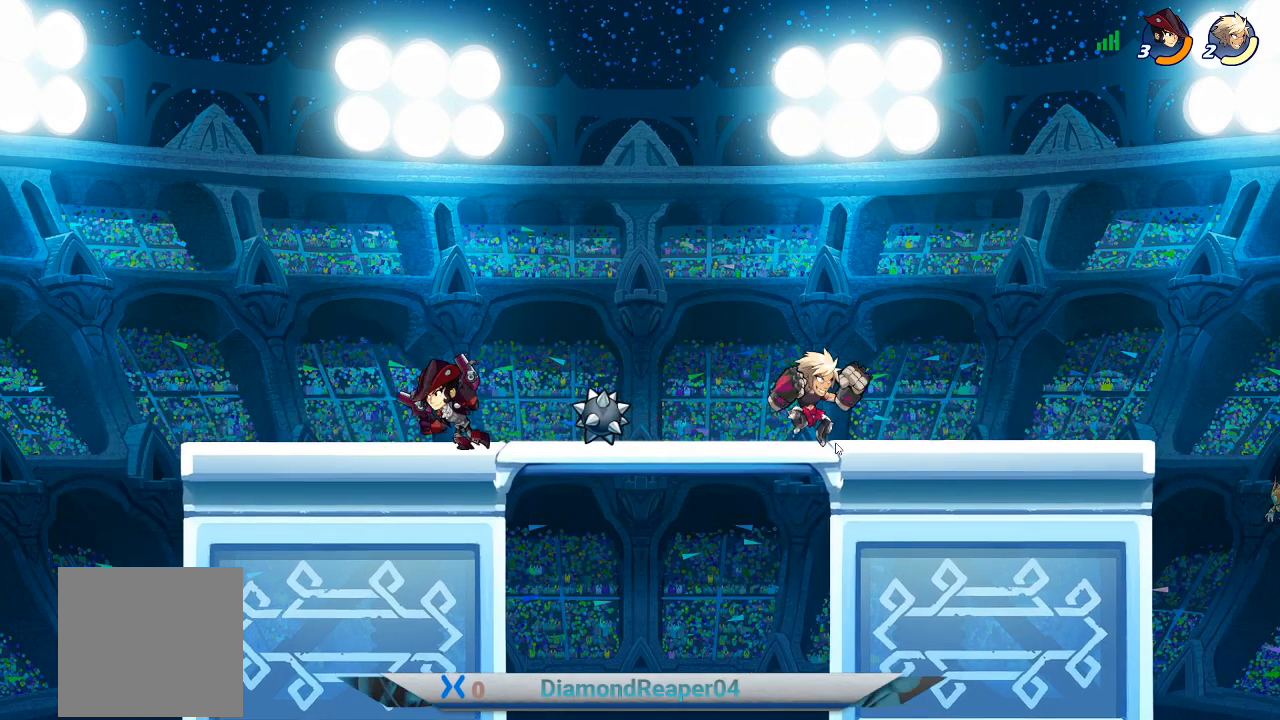
{"buttons": [], "left_stick": "center", "right_stick": "center", "events": []}